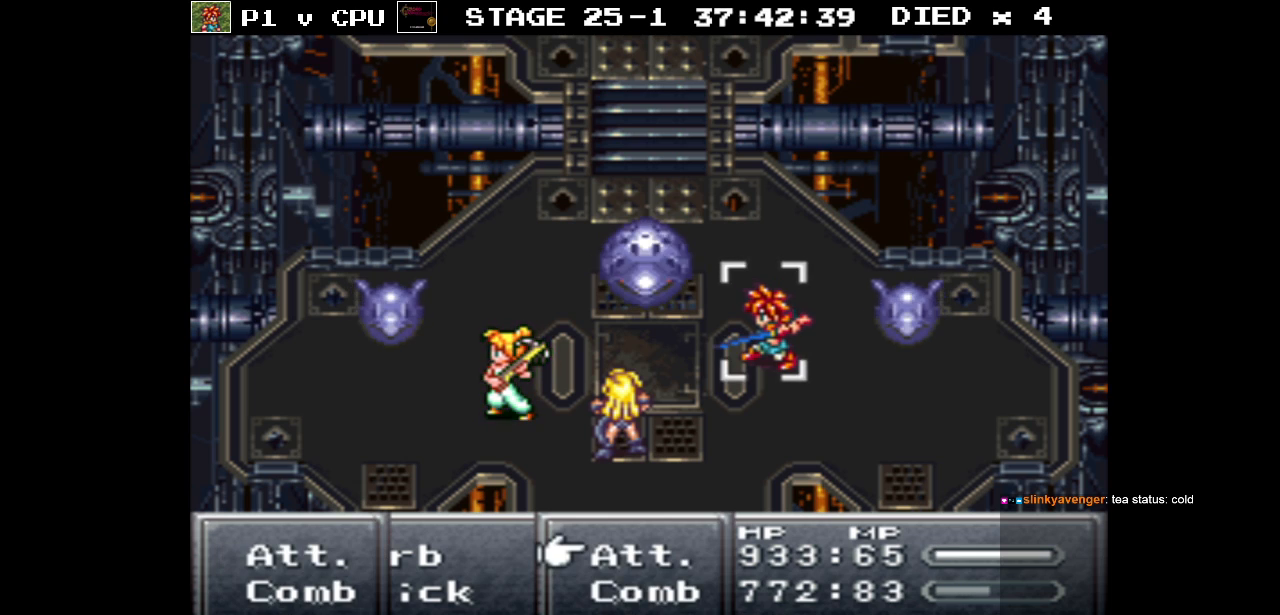
Gameplay with a controller (Nintendo layout); each line is a JSON object with the inputs held at the frame after it. "events" lists button and stick changes between this image and that frame as [ms after this image, input, new state], when the widget could be followed in between. Not read: L3 R3.
{"buttons": [], "events": [[350, "A", "down"], [417, "A", "up"]]}
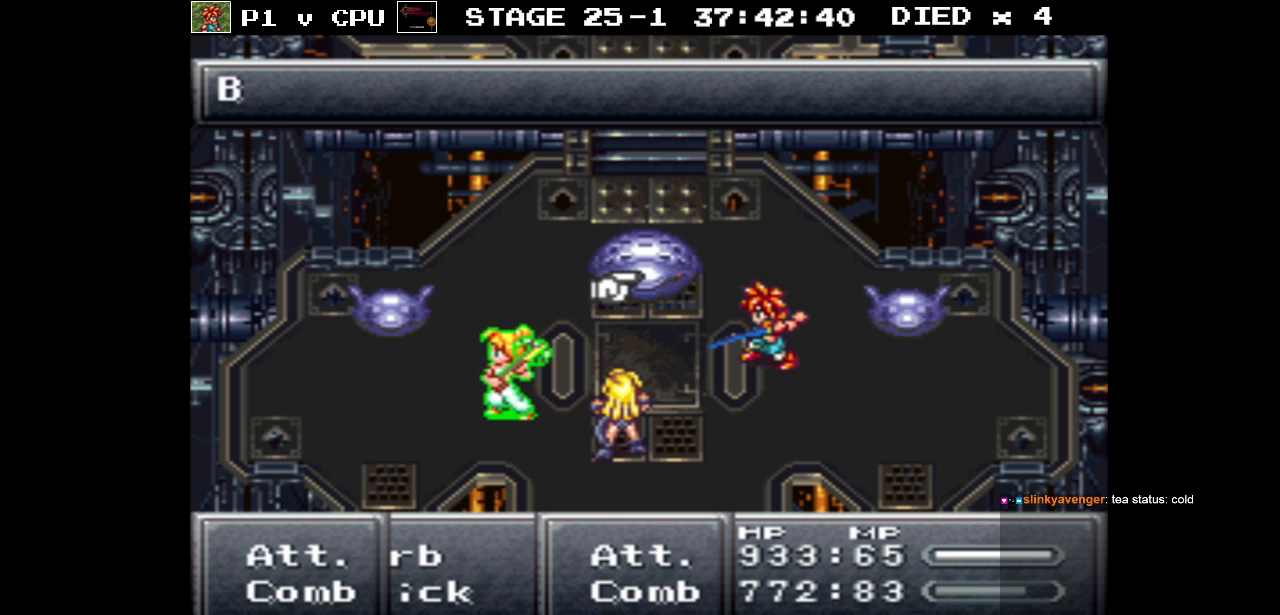
{"buttons": [], "events": [[433, "A", "down"], [500, "A", "up"]]}
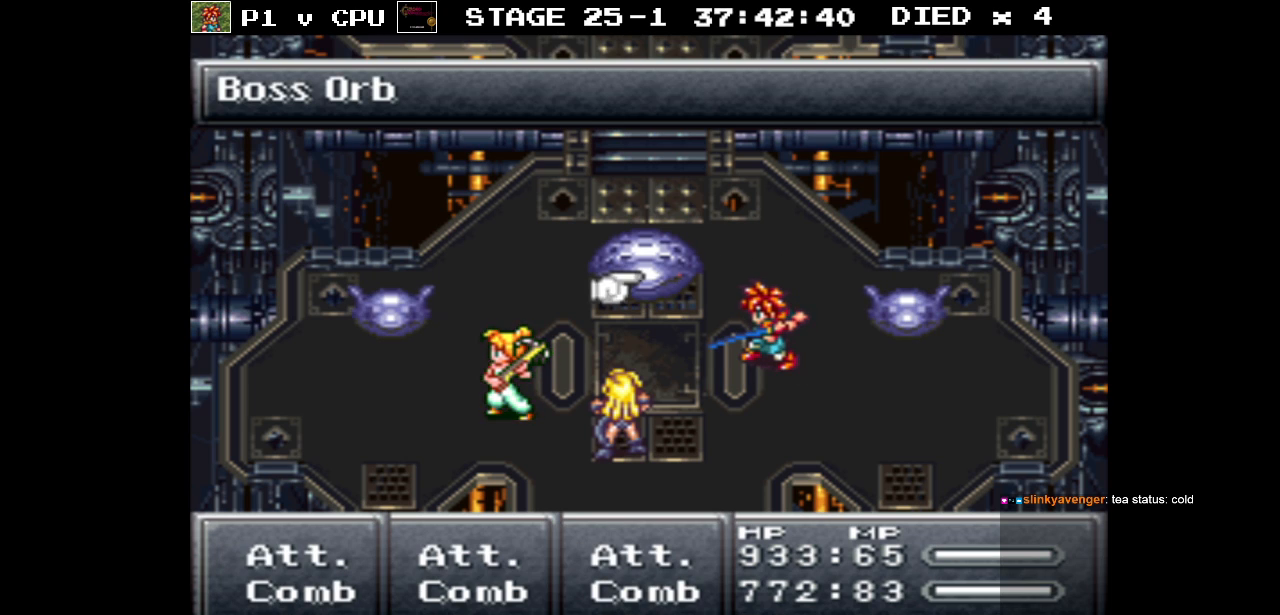
{"buttons": [], "events": []}
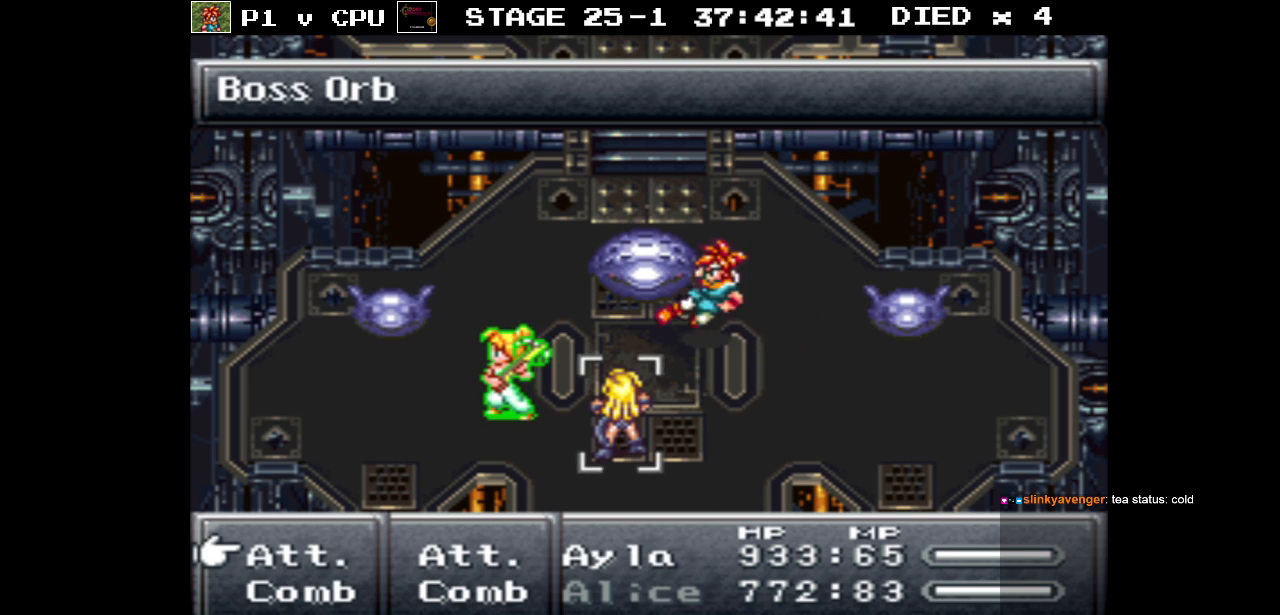
{"buttons": ["A"], "events": [[33, "A", "down"], [117, "A", "up"], [450, "A", "down"]]}
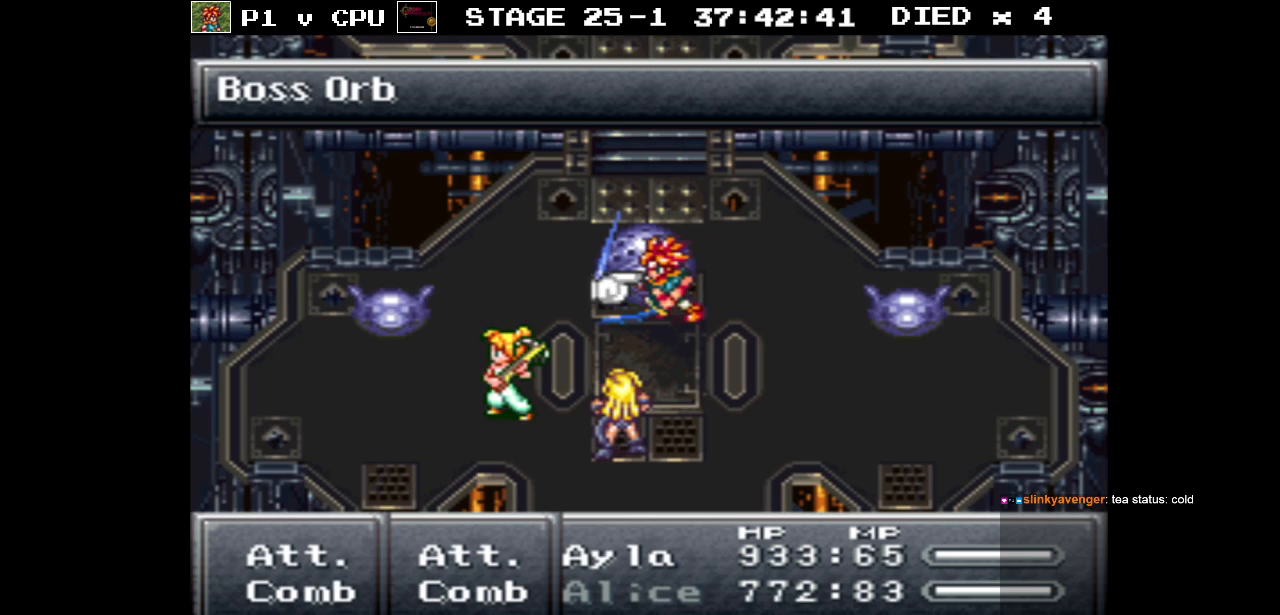
{"buttons": [], "events": [[50, "A", "up"]]}
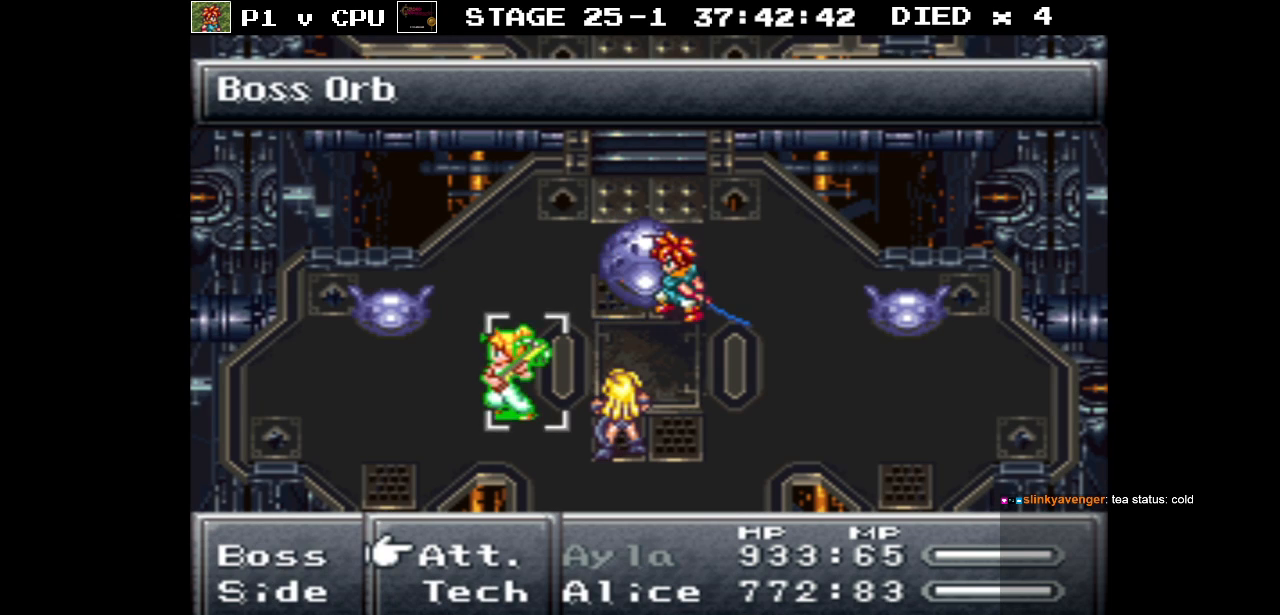
{"buttons": ["A"], "events": [[33, "A", "down"], [133, "A", "up"], [500, "A", "down"]]}
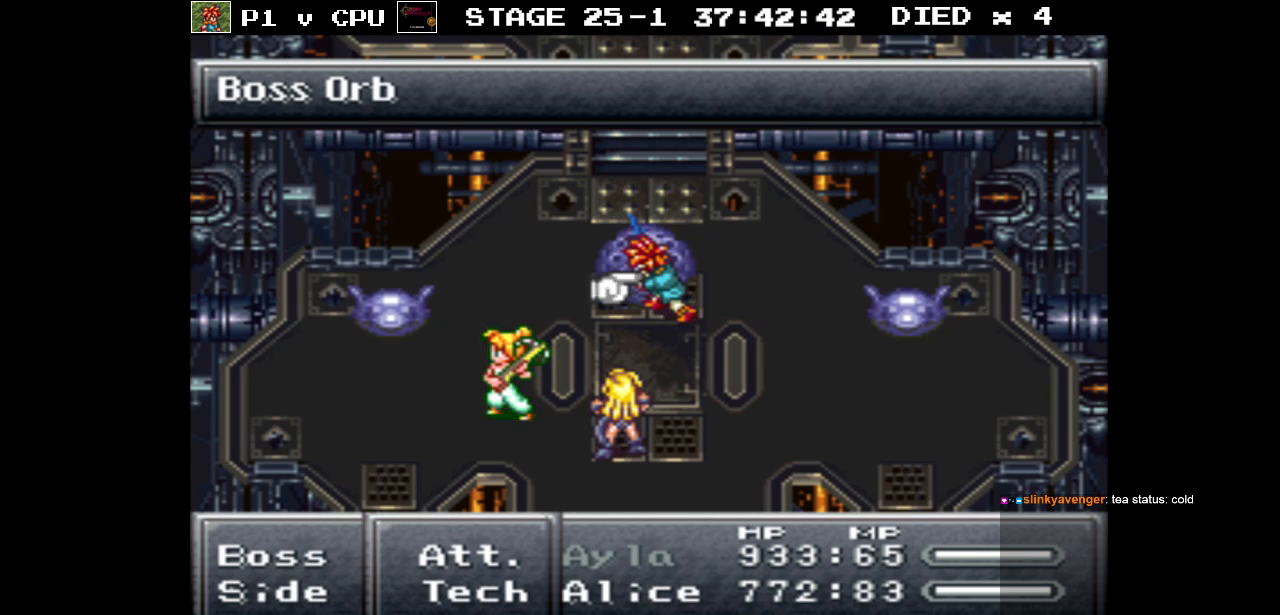
{"buttons": [], "events": [[117, "A", "up"]]}